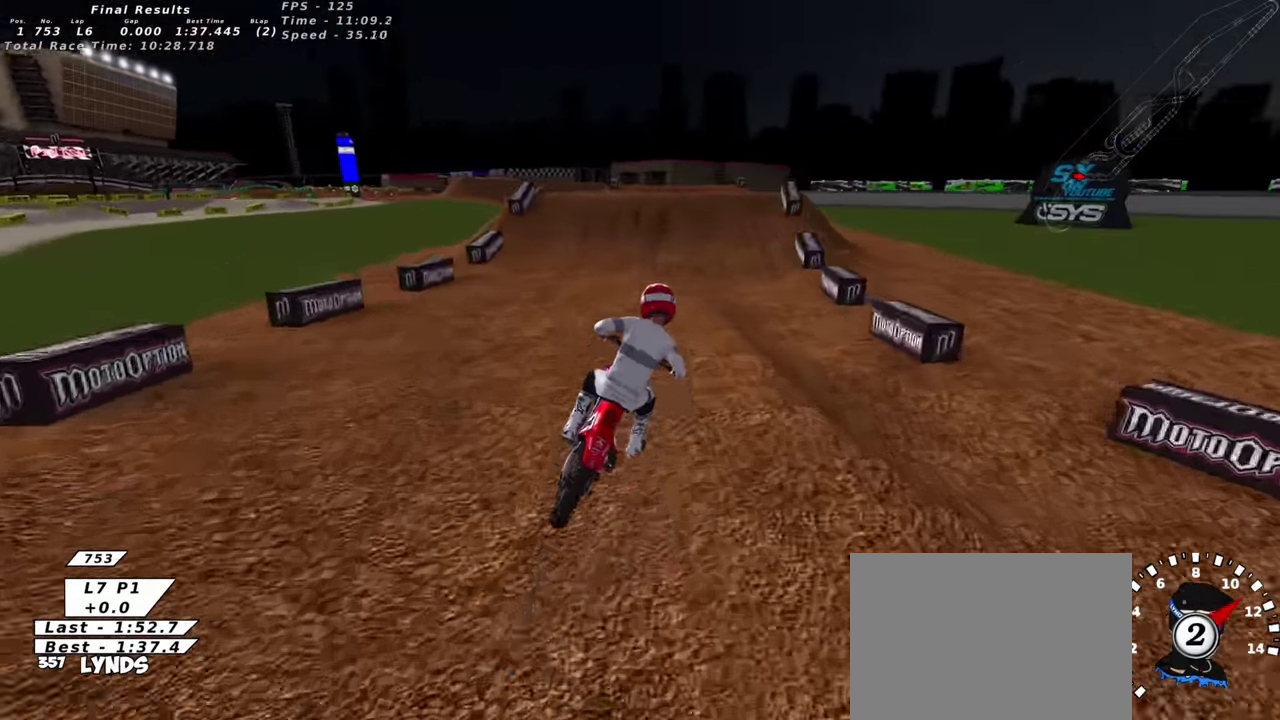
Gameplay with a controller (PlayStation layout); each line is a JSON object with the inputs held at the frame after it (dt_ms = milliseconds from this image to that frame). "events" lists button and stick changes between this image and that frame as [ms after this image, input, new state], when the widget could be followed in between. This document gives stick clicks only as held states, not as events. Not read: R3 right_stick.
{"dt_ms": 300, "buttons": ["R2"], "left_stick": "down-left", "events": []}
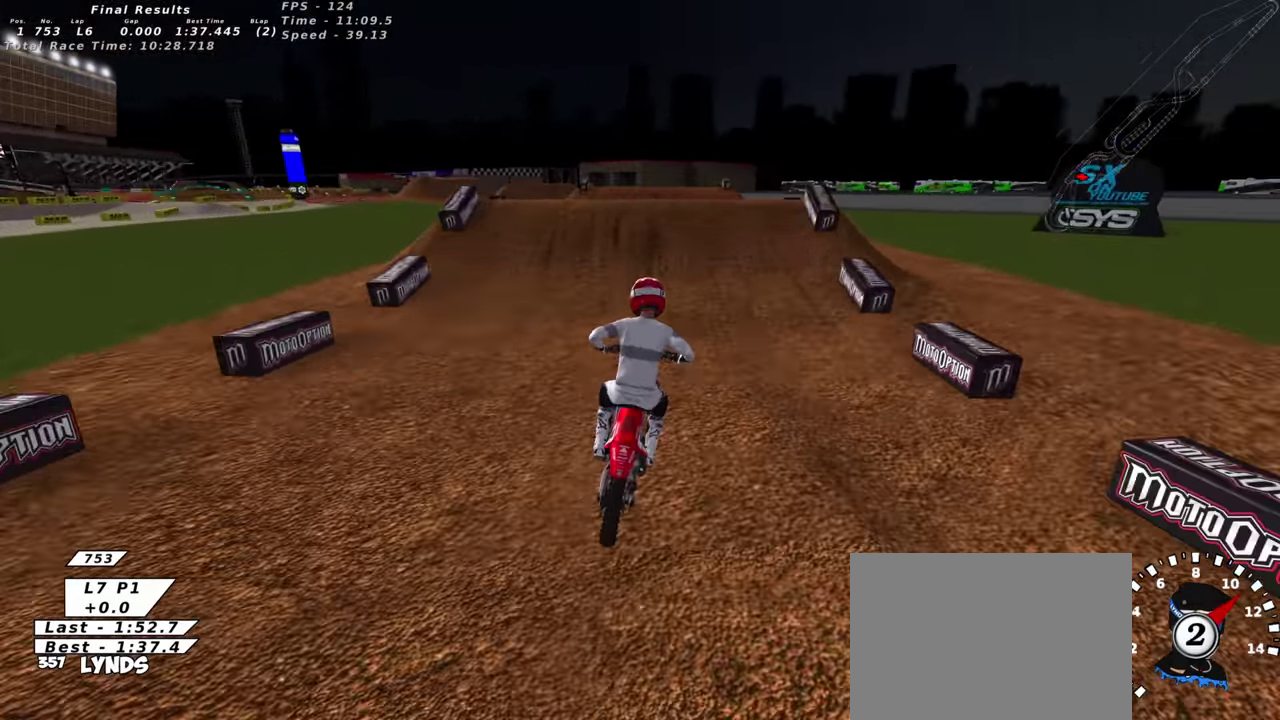
{"dt_ms": 900, "buttons": ["R2"], "left_stick": "right", "events": [[83, "TRIANGLE", "down"], [150, "left_stick", "center"], [217, "TRIANGLE", "up"], [333, "left_stick", "down-left"], [400, "R2", "up"], [500, "left_stick", "left"], [550, "left_stick", "up-left"], [667, "left_stick", "right"], [850, "R2", "down"]]}
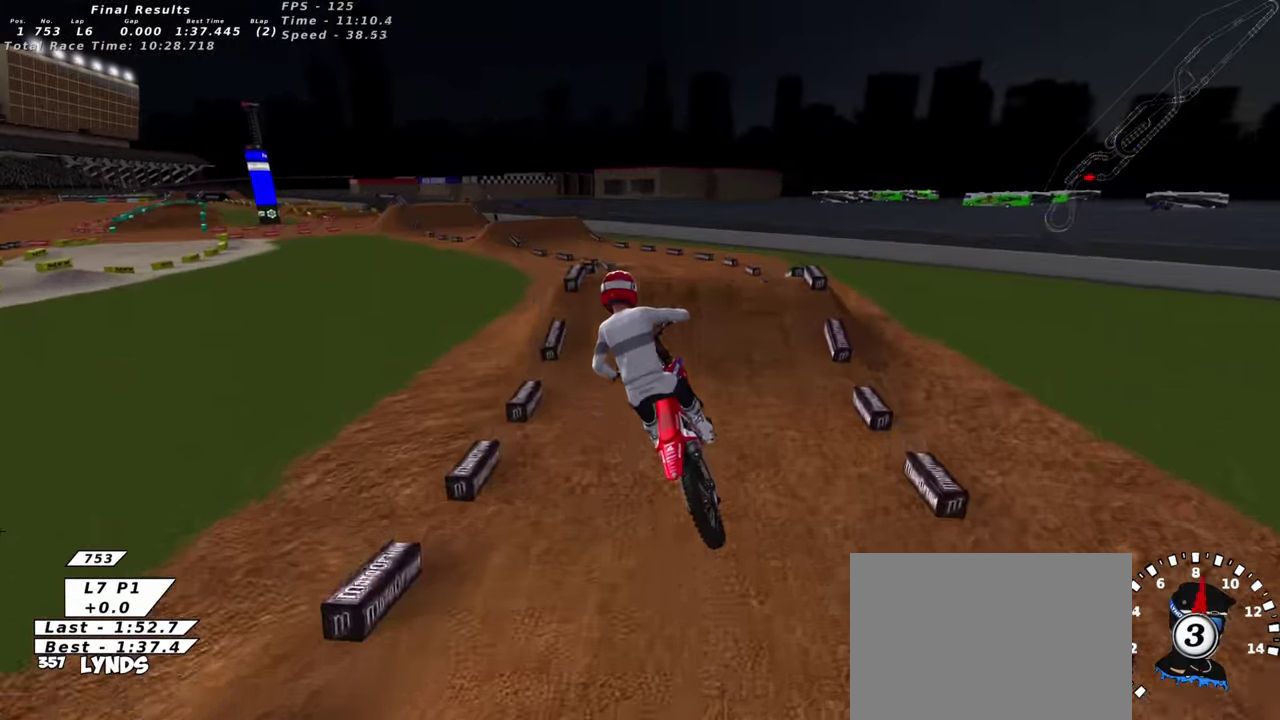
{"dt_ms": 300, "buttons": ["R2"], "left_stick": "right", "events": [[200, "TRIANGLE", "down"], [267, "TRIANGLE", "up"]]}
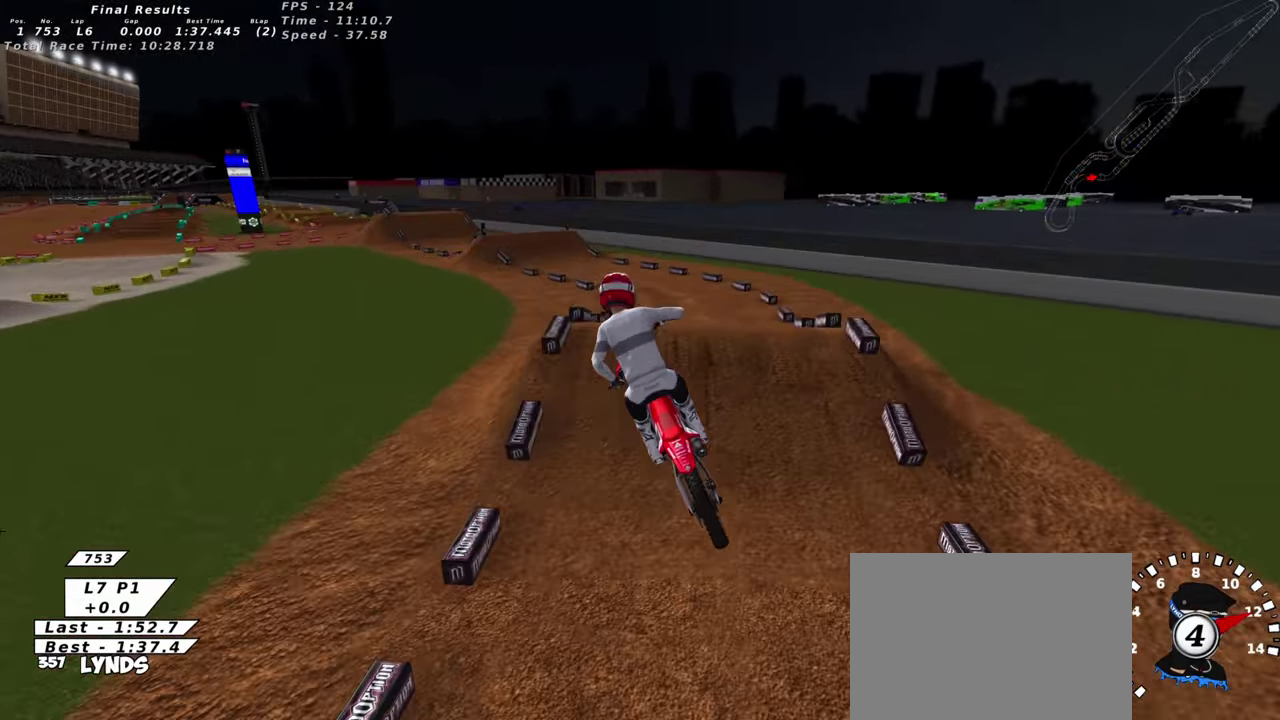
{"dt_ms": 700, "buttons": ["R2"], "left_stick": "center", "events": [[67, "left_stick", "center"], [83, "TRIANGLE", "down"], [167, "R2", "up"], [167, "TRIANGLE", "up"], [300, "L1", "down"], [300, "left_stick", "left"], [350, "SQUARE", "down"], [417, "SQUARE", "up"], [433, "L1", "up"], [433, "left_stick", "center"], [700, "R2", "down"]]}
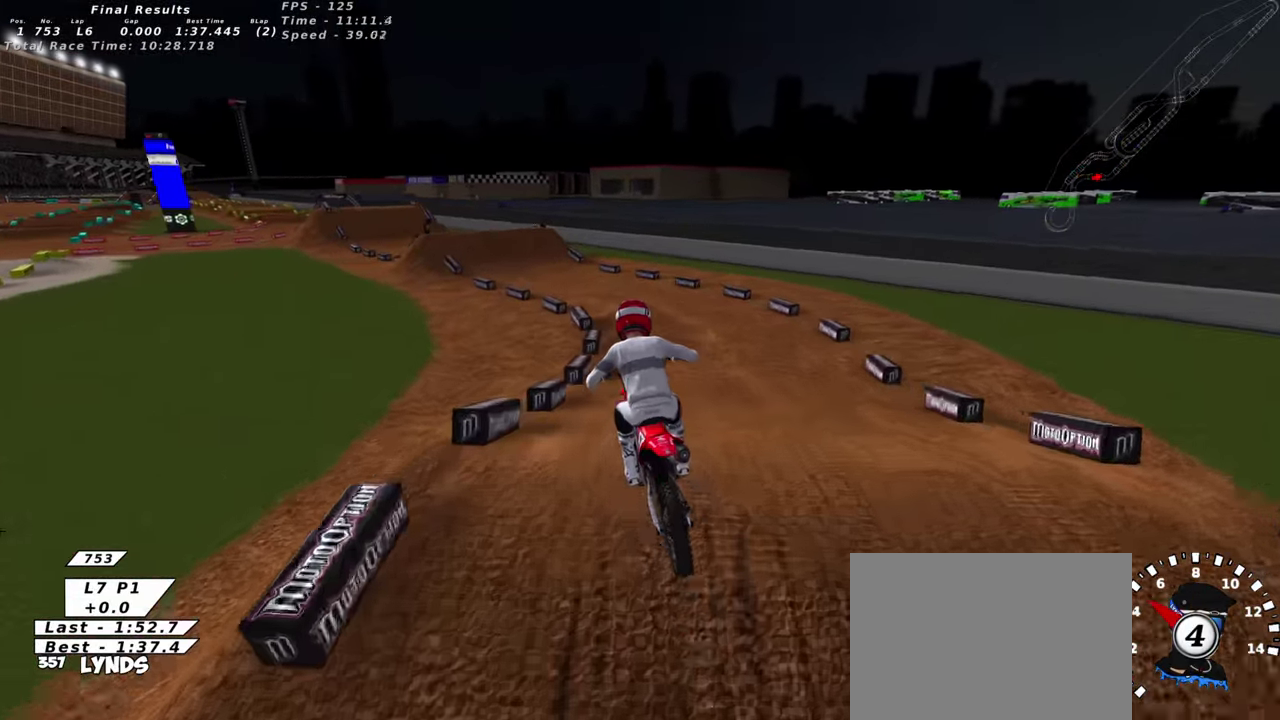
{"dt_ms": 300, "buttons": ["R2"], "left_stick": "down-left", "events": [[150, "left_stick", "down-left"]]}
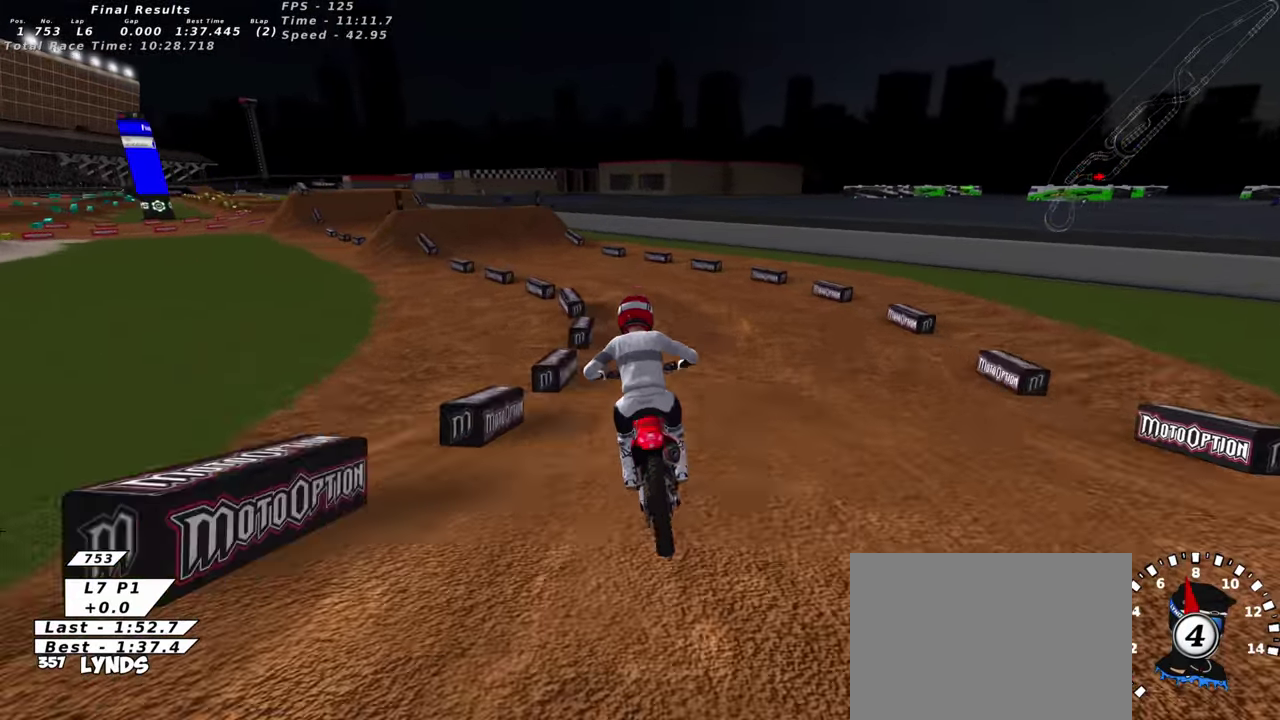
{"dt_ms": 600, "buttons": [], "left_stick": "center", "events": [[117, "R2", "up"], [283, "R2", "down"], [350, "R2", "up"], [433, "left_stick", "center"]]}
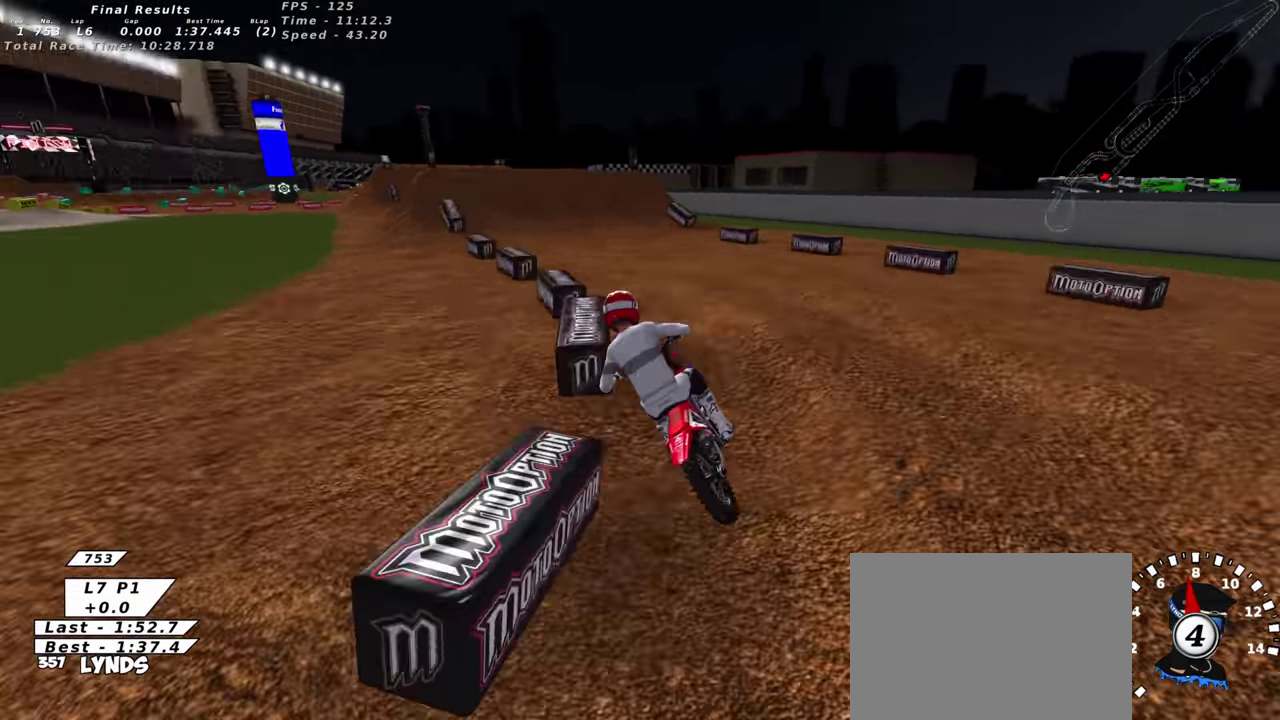
{"dt_ms": 400, "buttons": ["R2"], "left_stick": "center", "events": [[317, "R2", "down"]]}
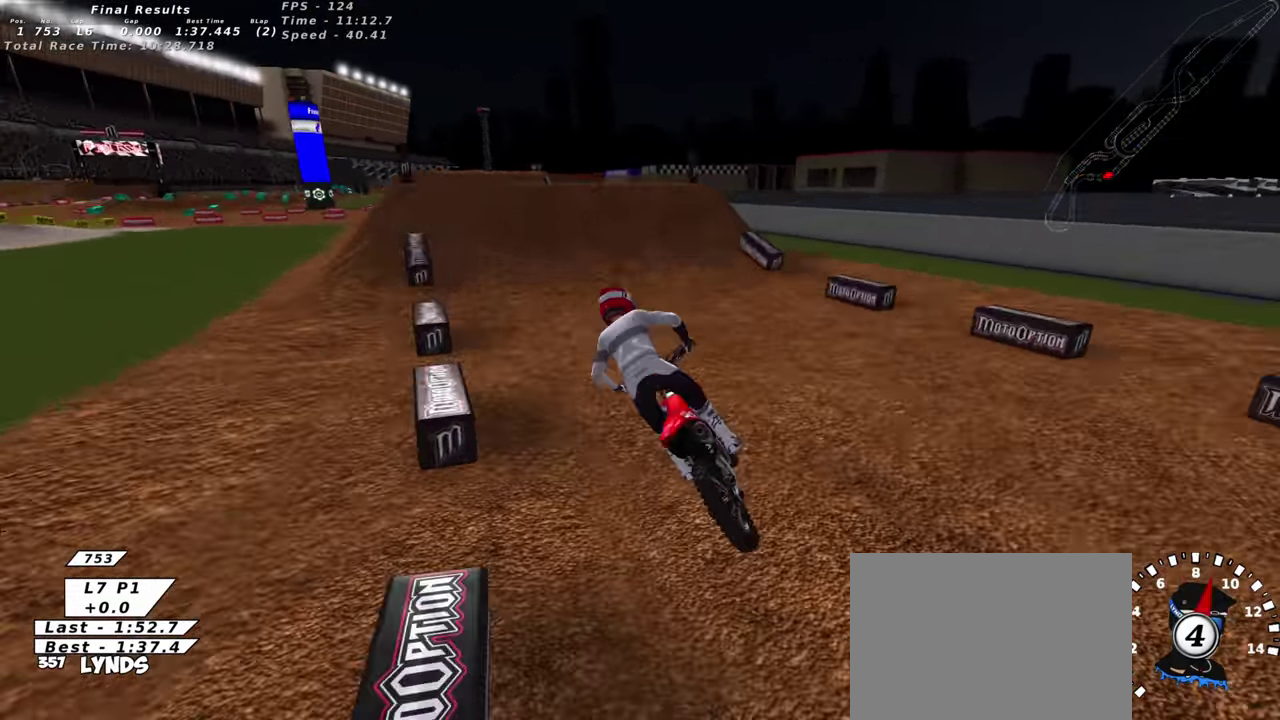
{"dt_ms": 500, "buttons": ["R2"], "left_stick": "up-right", "events": [[17, "TRIANGLE", "down"], [117, "TRIANGLE", "up"], [333, "left_stick", "up-right"]]}
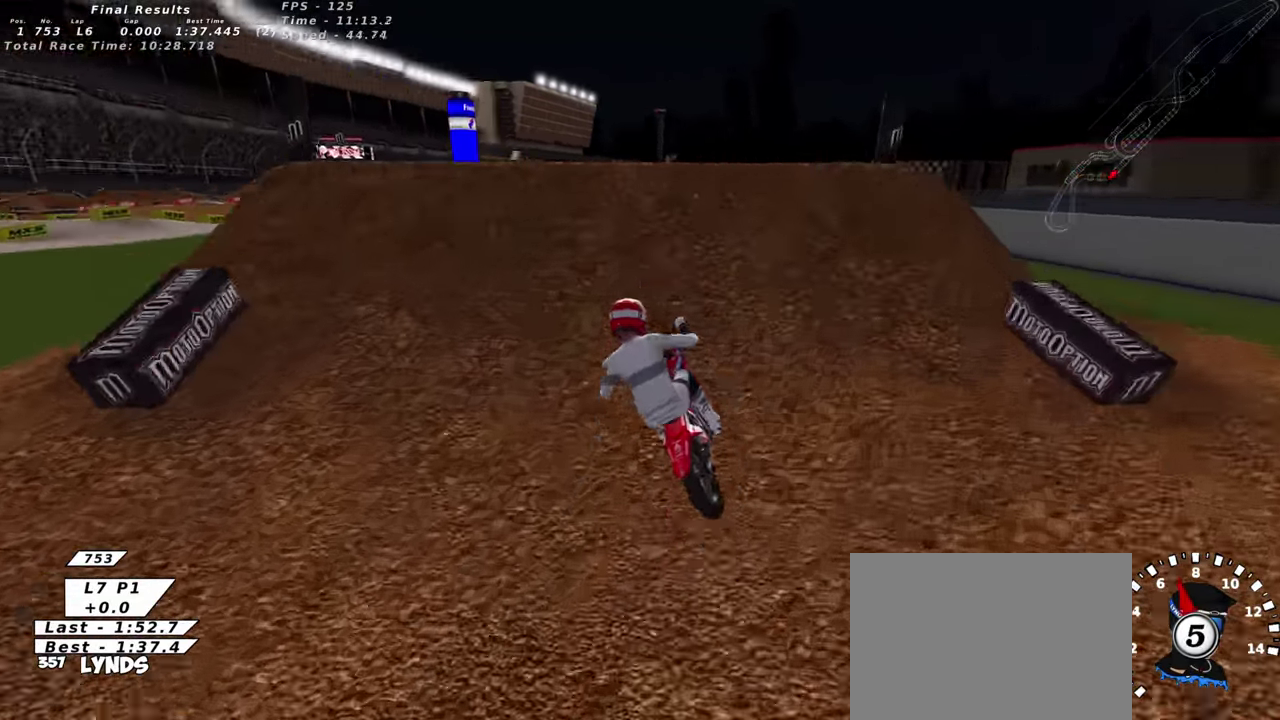
{"dt_ms": 500, "buttons": [], "left_stick": "left", "events": [[17, "R2", "up"], [50, "left_stick", "right"], [184, "left_stick", "left"], [334, "left_stick", "up-right"], [434, "left_stick", "center"], [500, "left_stick", "left"]]}
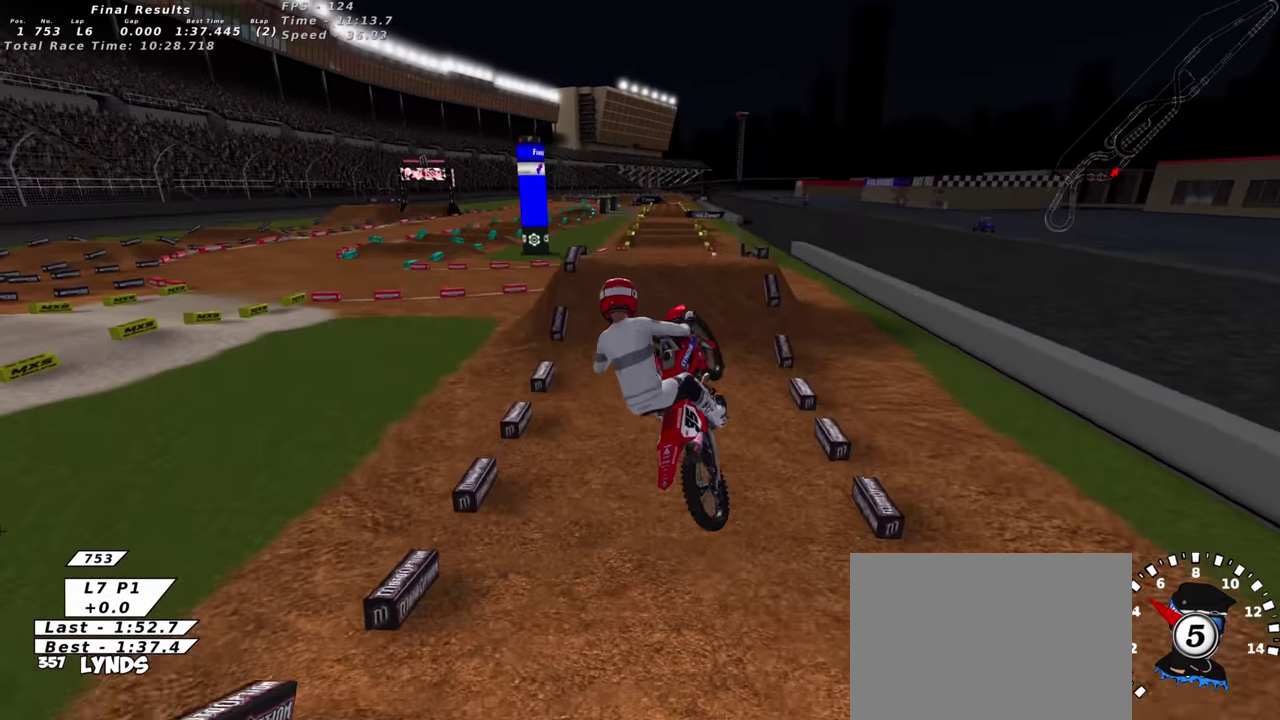
{"dt_ms": 400, "buttons": ["TRIANGLE", "R2"], "left_stick": "center", "events": [[150, "left_stick", "down-left"], [367, "TRIANGLE", "down"], [367, "left_stick", "center"], [384, "R2", "down"]]}
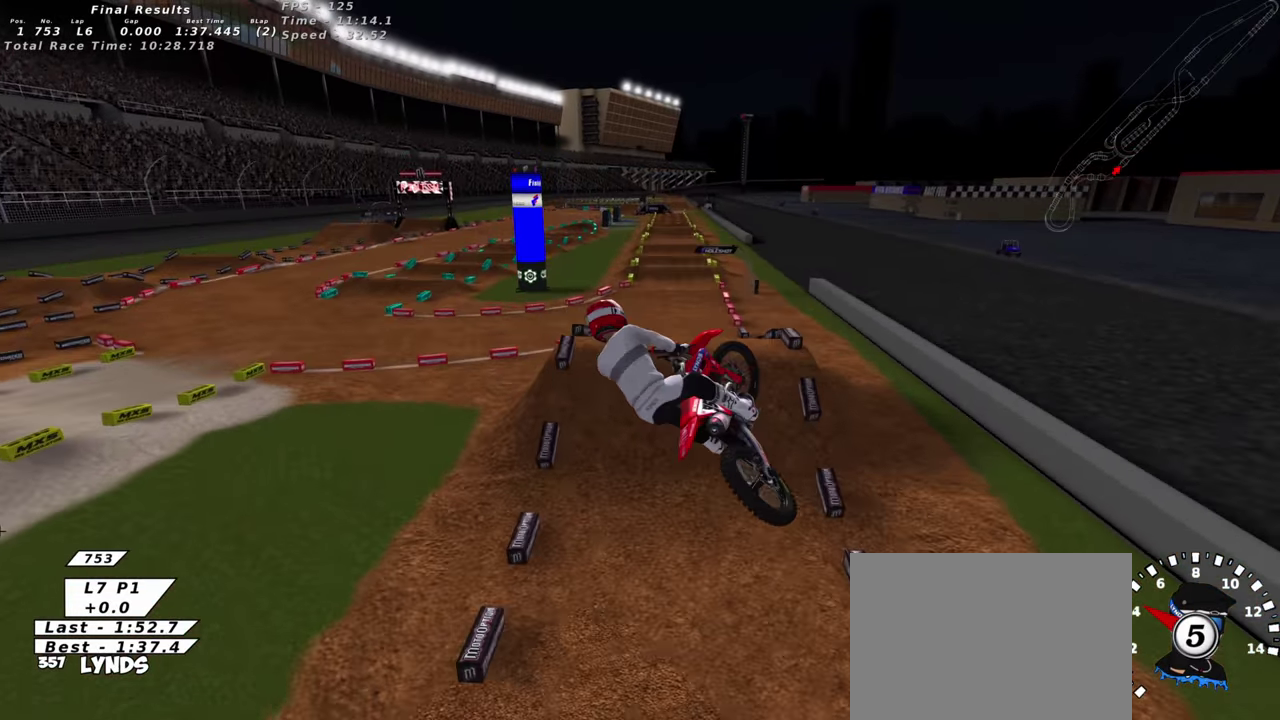
{"dt_ms": 600, "buttons": ["R2"], "left_stick": "center", "events": [[50, "TRIANGLE", "up"], [150, "R2", "up"], [217, "R2", "down"], [217, "TRIANGLE", "down"], [217, "left_stick", "up-right"], [317, "TRIANGLE", "up"], [417, "TRIANGLE", "down"], [467, "left_stick", "center"], [534, "TRIANGLE", "up"]]}
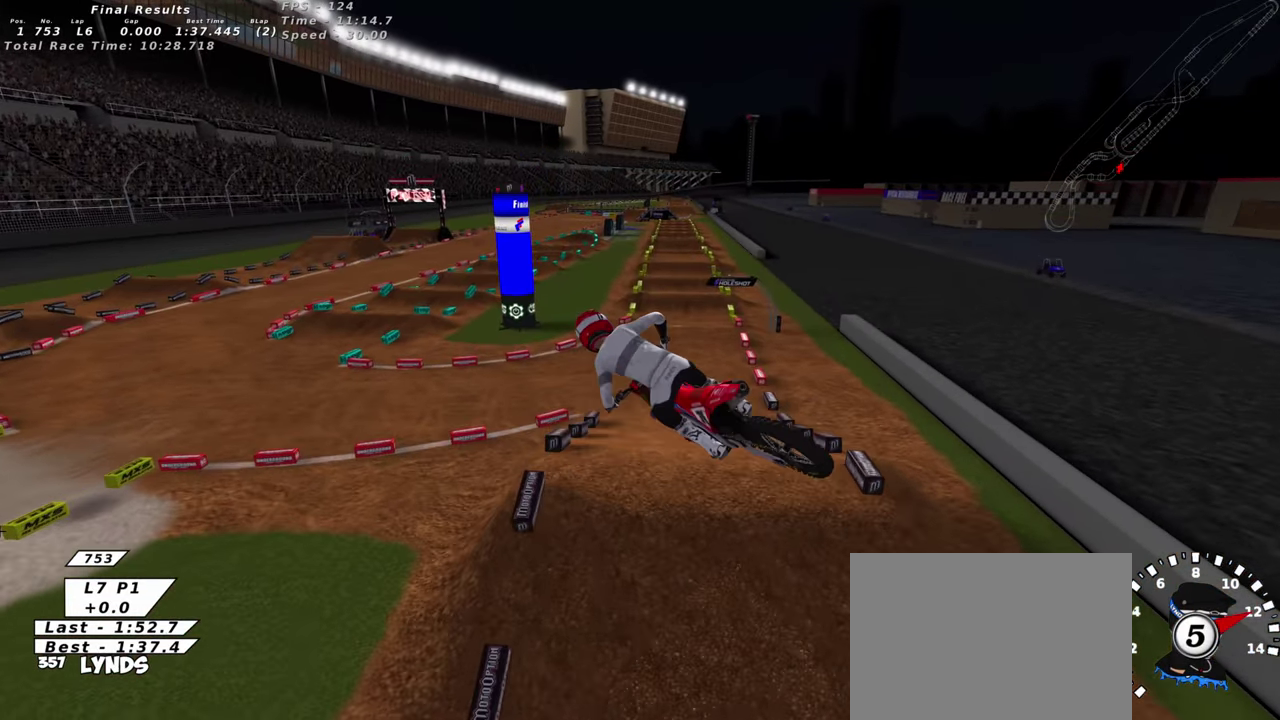
{"dt_ms": 400, "buttons": ["R2"], "left_stick": "center", "events": [[17, "TRIANGLE", "down"], [134, "TRIANGLE", "up"]]}
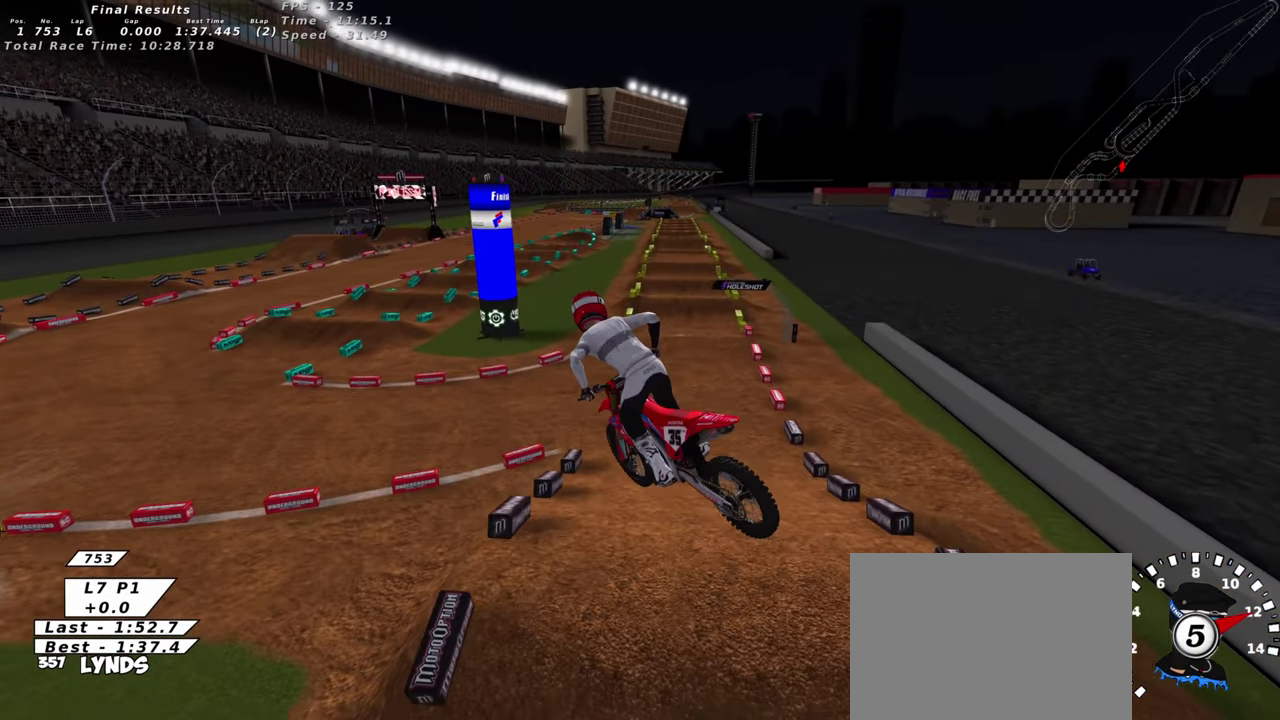
{"dt_ms": 600, "buttons": ["R2"], "left_stick": "center", "events": [[117, "SQUARE", "down"], [234, "SQUARE", "up"], [484, "SQUARE", "down"], [600, "SQUARE", "up"]]}
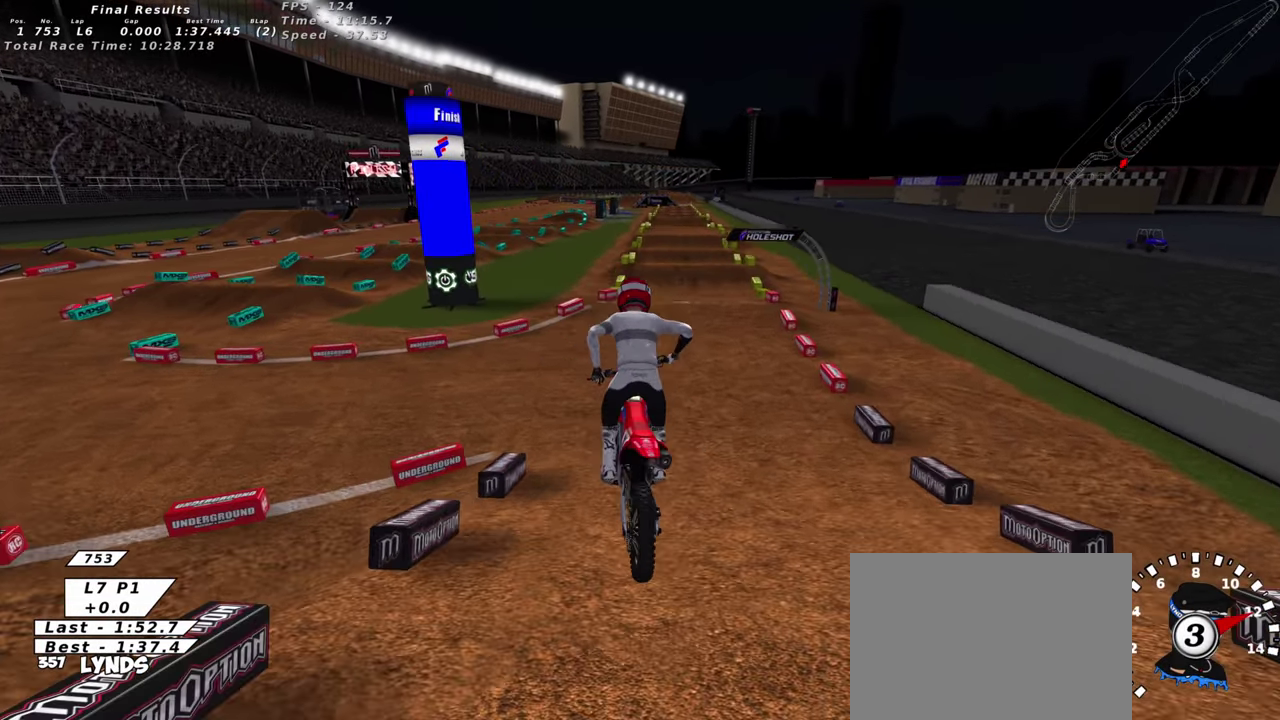
{"dt_ms": 300, "buttons": ["R2"], "left_stick": "center", "events": [[184, "left_stick", "up-right"], [284, "left_stick", "center"]]}
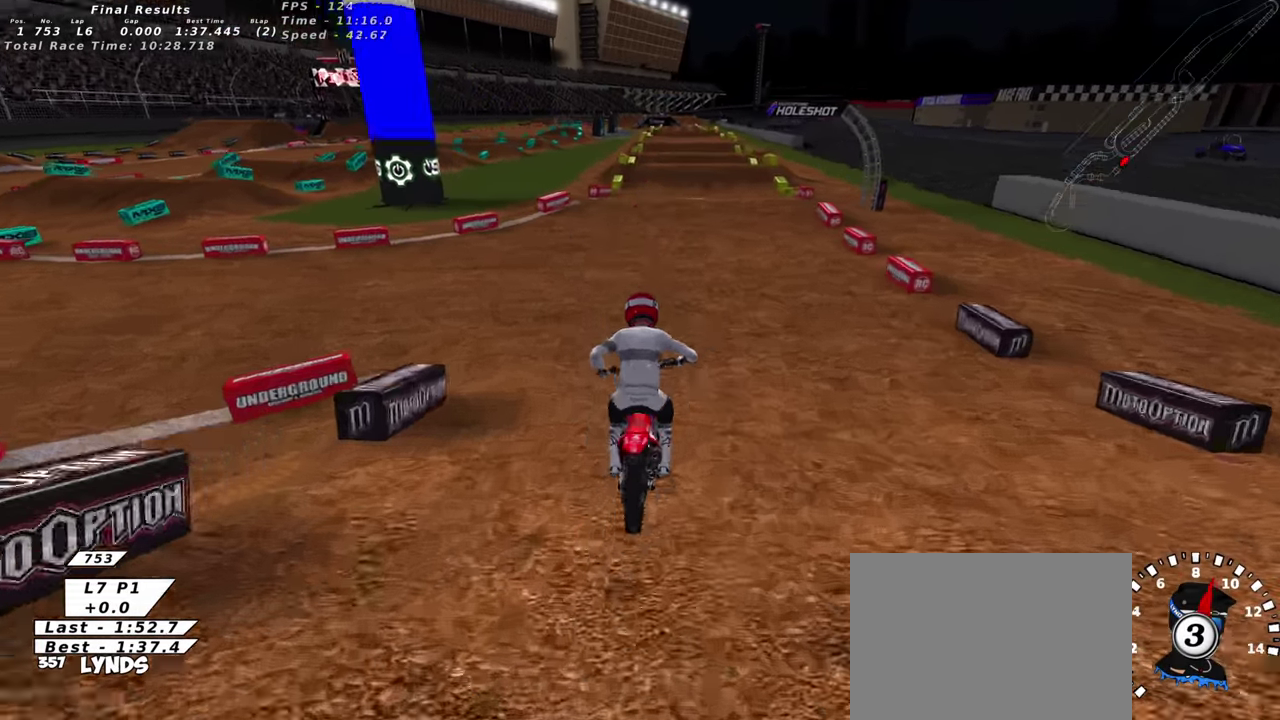
{"dt_ms": 900, "buttons": [], "left_stick": "center", "events": [[384, "TRIANGLE", "down"], [517, "TRIANGLE", "up"], [617, "R2", "up"]]}
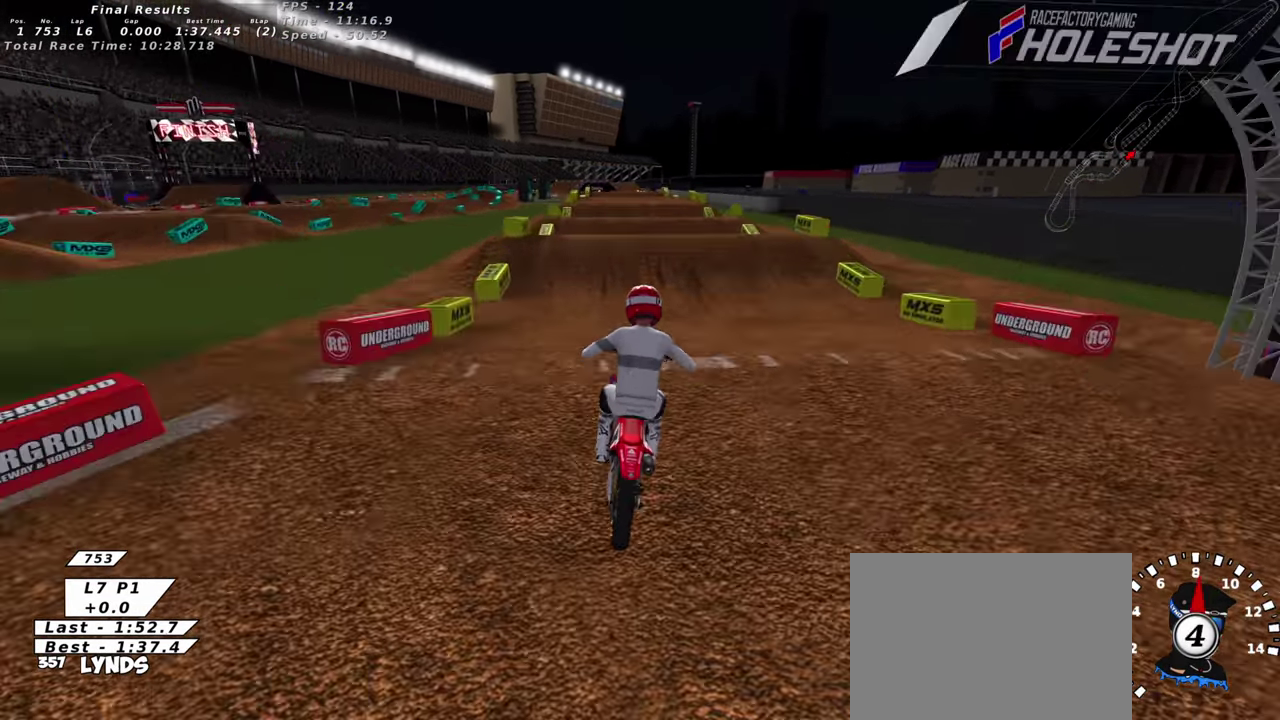
{"dt_ms": 300, "buttons": [], "left_stick": "center", "events": [[100, "left_stick", "left"], [300, "left_stick", "center"]]}
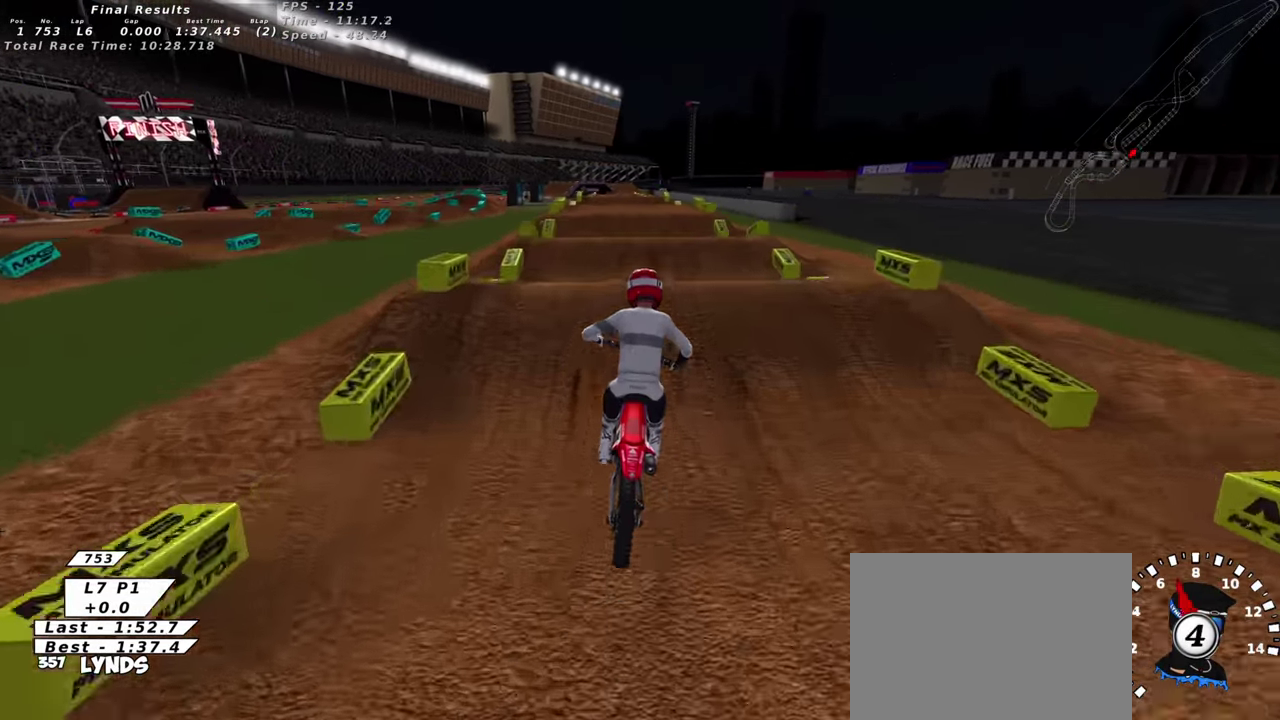
{"dt_ms": 600, "buttons": ["R2"], "left_stick": "center", "events": [[150, "R2", "down"], [284, "TRIANGLE", "down"], [367, "TRIANGLE", "up"], [450, "TRIANGLE", "down"], [534, "TRIANGLE", "up"]]}
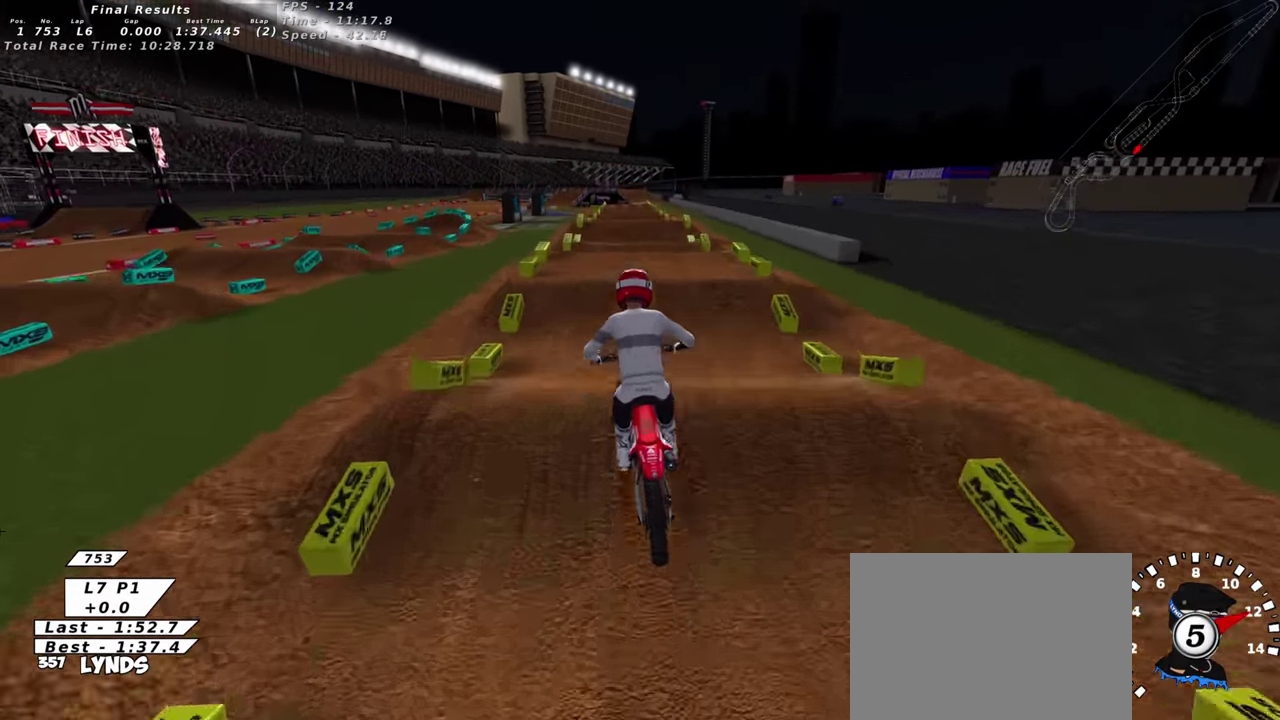
{"dt_ms": 400, "buttons": ["TRIANGLE", "R2"], "left_stick": "center", "events": [[17, "TRIANGLE", "down"], [117, "TRIANGLE", "up"], [117, "left_stick", "down-left"], [200, "TRIANGLE", "down"], [250, "left_stick", "center"], [284, "TRIANGLE", "up"], [367, "TRIANGLE", "down"]]}
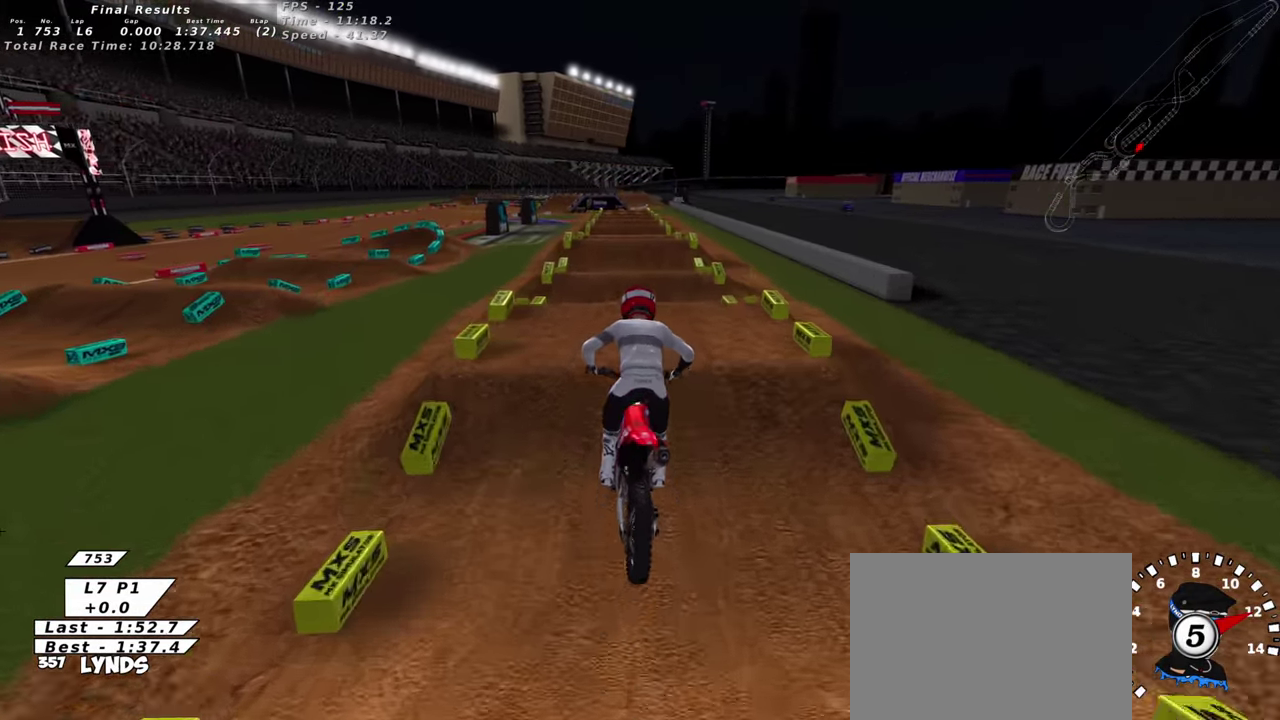
{"dt_ms": 600, "buttons": ["R2"], "left_stick": "center", "events": [[67, "TRIANGLE", "up"], [467, "SQUARE", "down"], [550, "SQUARE", "up"]]}
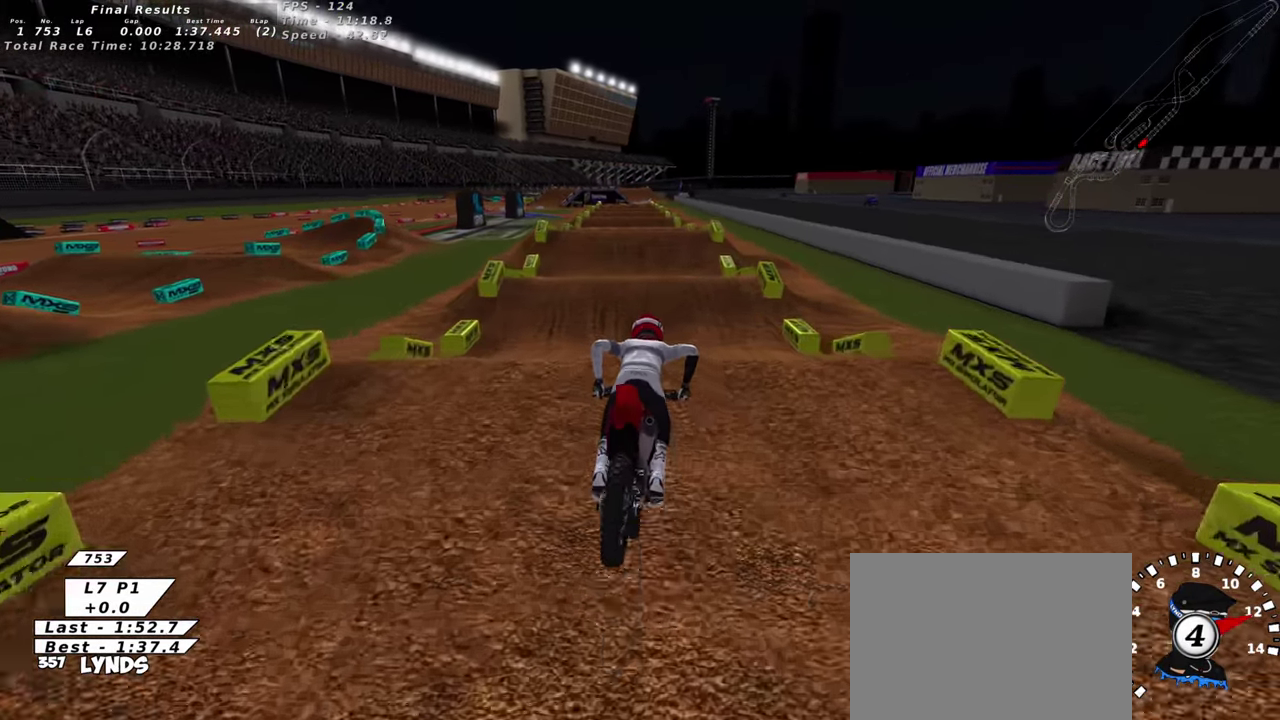
{"dt_ms": 400, "buttons": ["R2"], "left_stick": "center", "events": []}
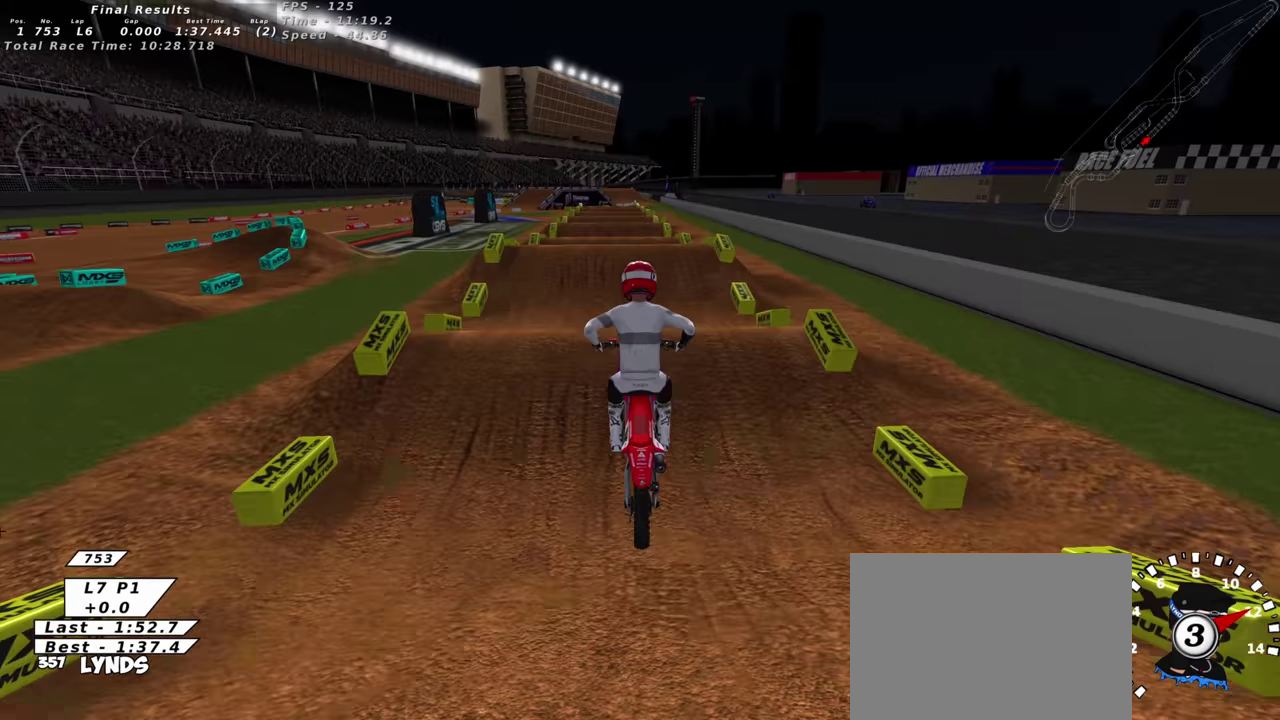
{"dt_ms": 500, "buttons": ["R2"], "left_stick": "center", "events": [[183, "left_stick", "down-left"], [217, "R2", "up"], [350, "R2", "down"], [433, "left_stick", "center"]]}
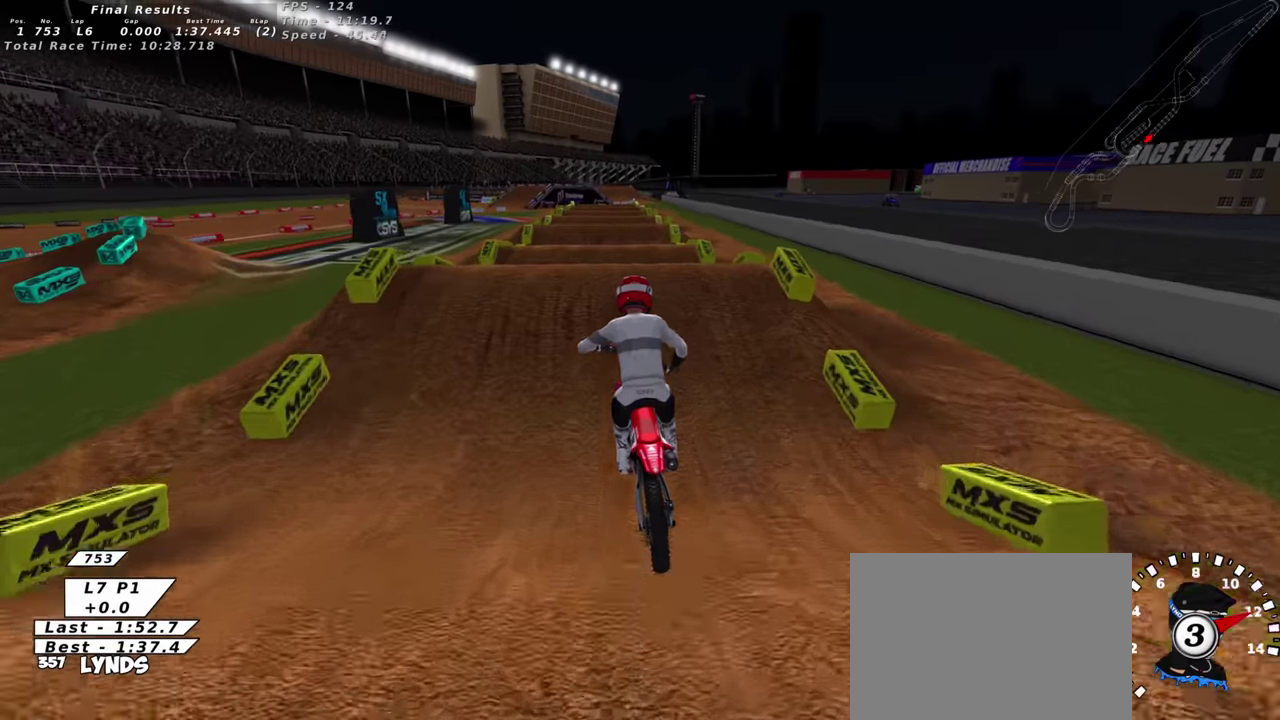
{"dt_ms": 500, "buttons": ["R2"], "left_stick": "up", "events": [[217, "left_stick", "up-right"], [317, "TRIANGLE", "down"], [383, "left_stick", "up"], [417, "TRIANGLE", "up"]]}
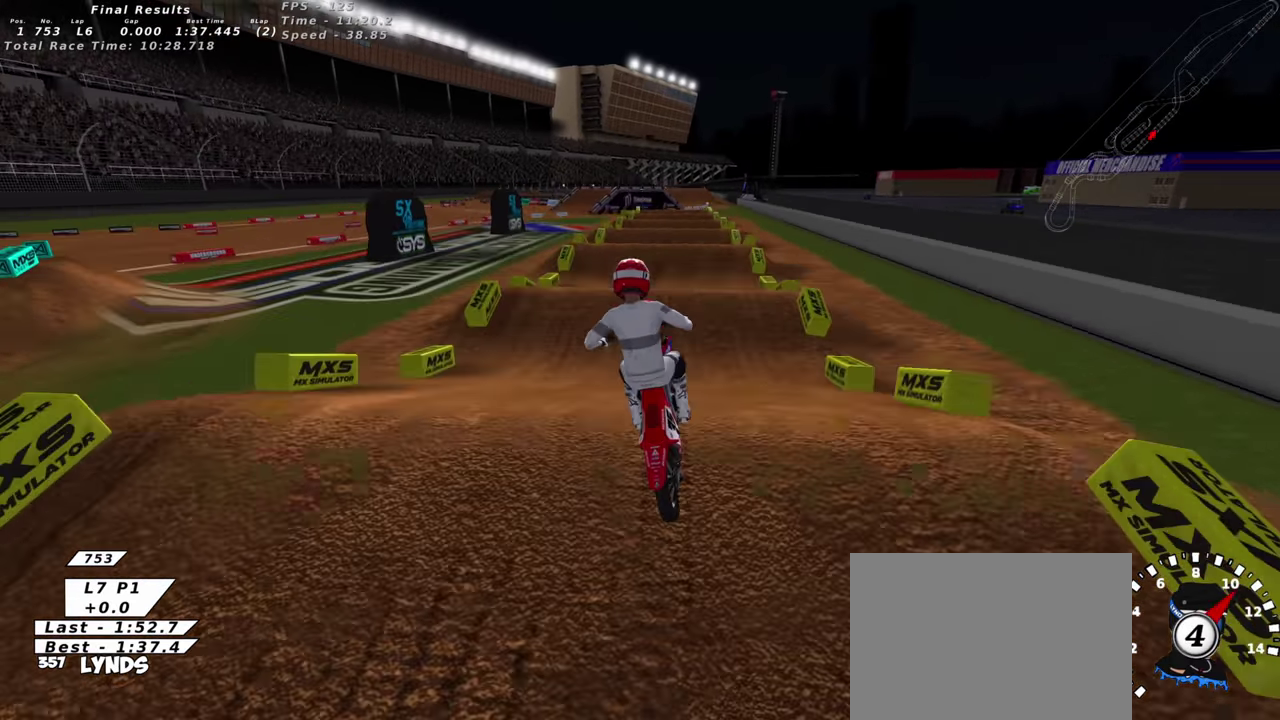
{"dt_ms": 400, "buttons": ["SQUARE", "L1"], "left_stick": "up-left", "events": [[117, "left_stick", "up-left"], [133, "R2", "up"], [167, "left_stick", "left"], [233, "left_stick", "up-left"], [250, "L1", "down"], [400, "SQUARE", "down"]]}
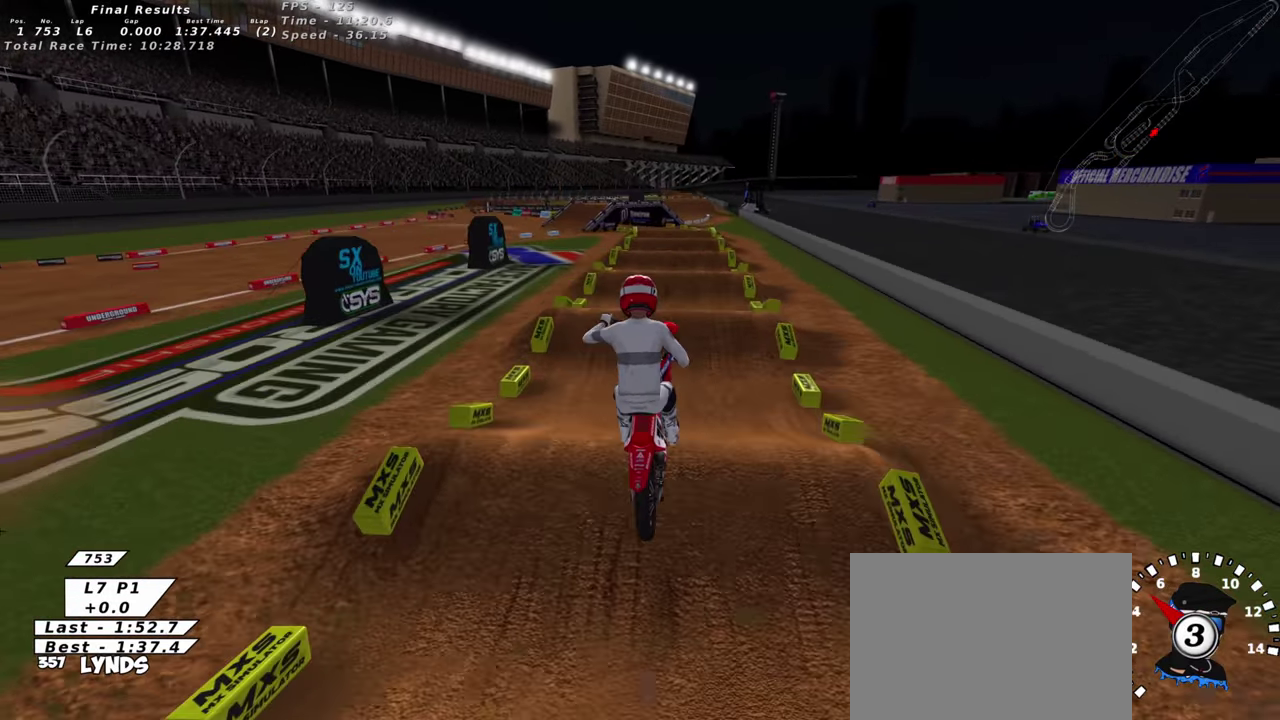
{"dt_ms": 600, "buttons": ["L1"], "left_stick": "up-right"}
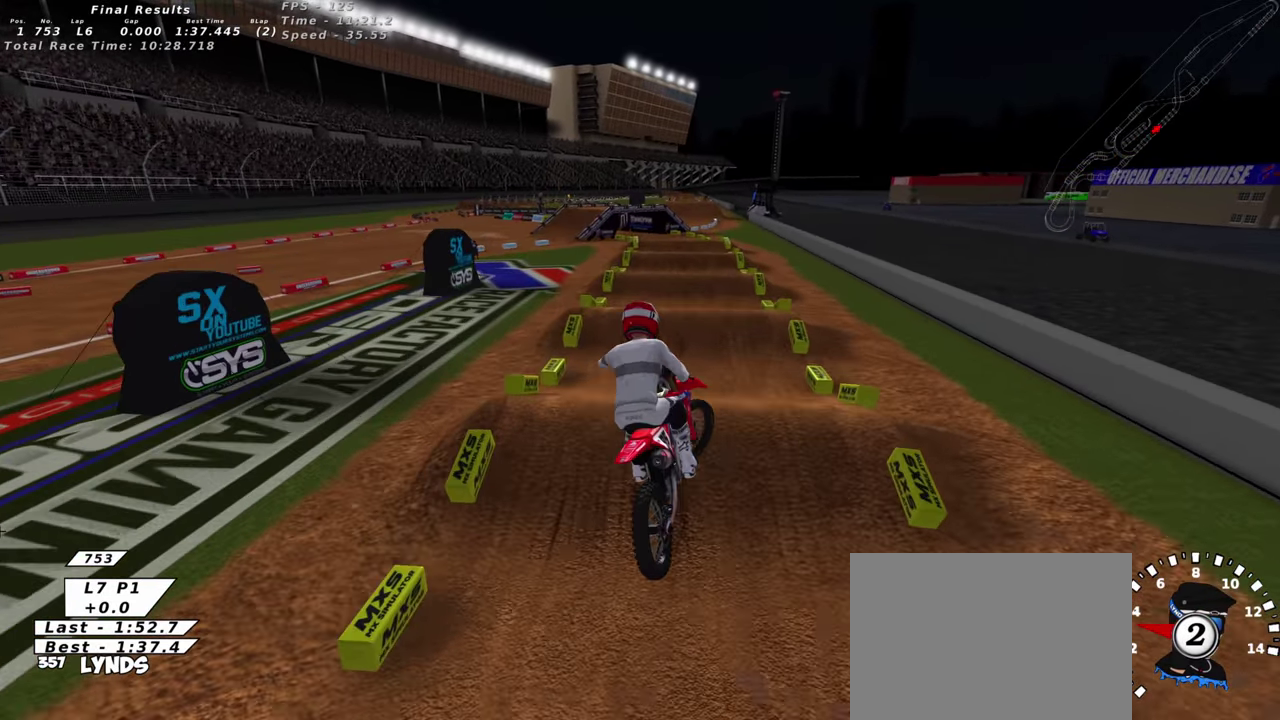
{"dt_ms": 400, "buttons": ["CIRCLE", "L1", "R2"], "left_stick": "center", "events": [[50, "CIRCLE", "down"], [67, "R2", "down"], [383, "left_stick", "center"]]}
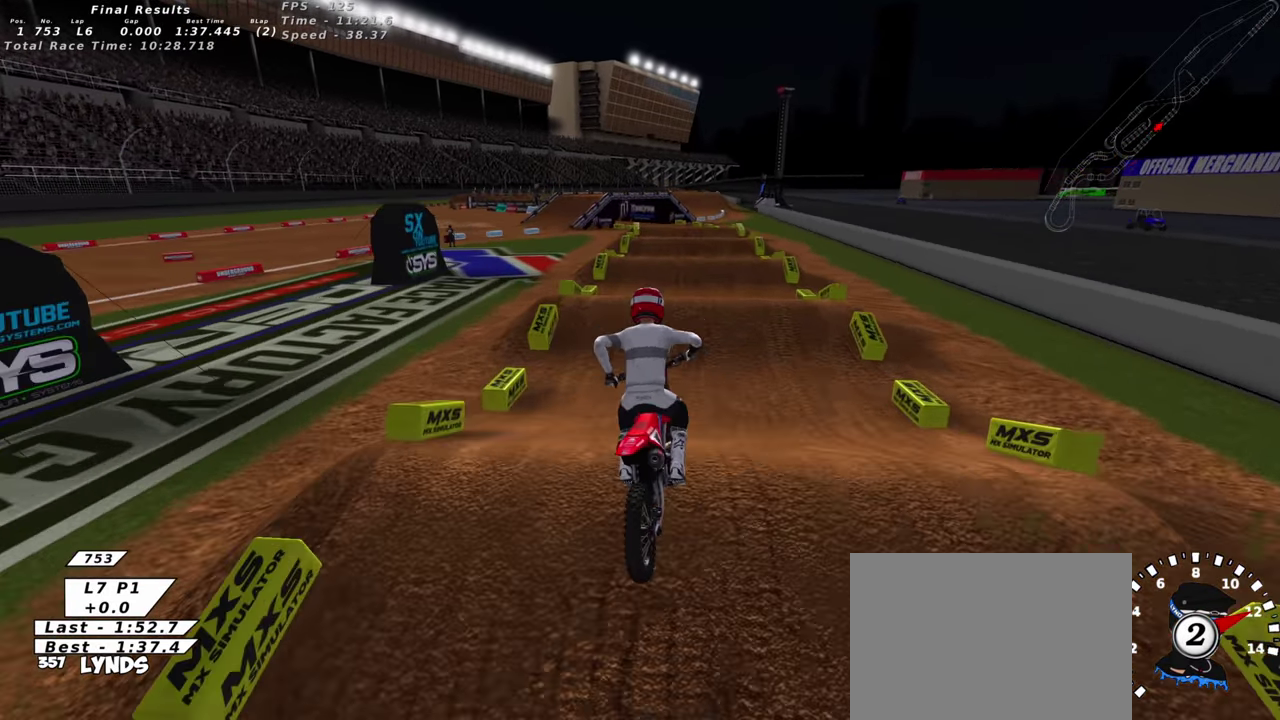
{"dt_ms": 600, "buttons": ["R2"], "left_stick": "up-left", "events": [[17, "CIRCLE", "up"], [33, "L1", "up"], [67, "TRIANGLE", "down"], [200, "TRIANGLE", "up"], [533, "left_stick", "down-left"], [600, "left_stick", "up-left"]]}
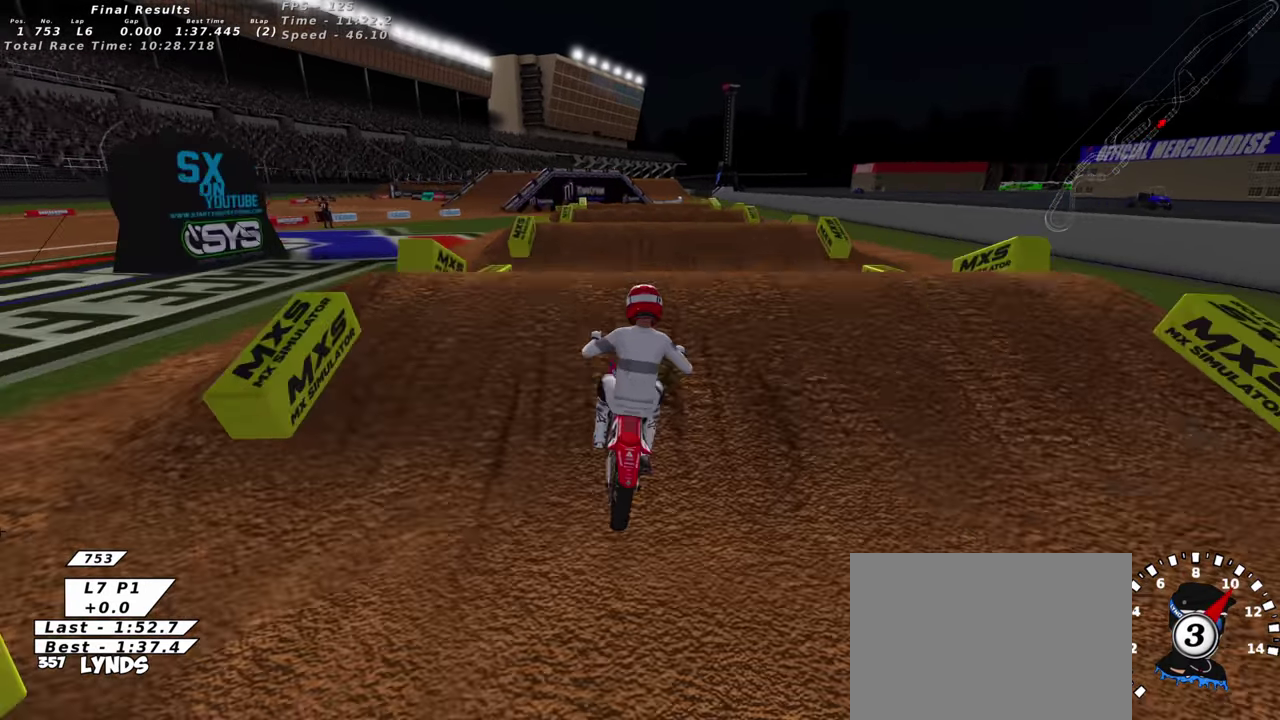
{"dt_ms": 300, "buttons": [], "left_stick": "up-right", "events": [[50, "left_stick", "up"], [83, "TRIANGLE", "down"], [117, "left_stick", "up-right"], [150, "TRIANGLE", "up"], [200, "R2", "up"]]}
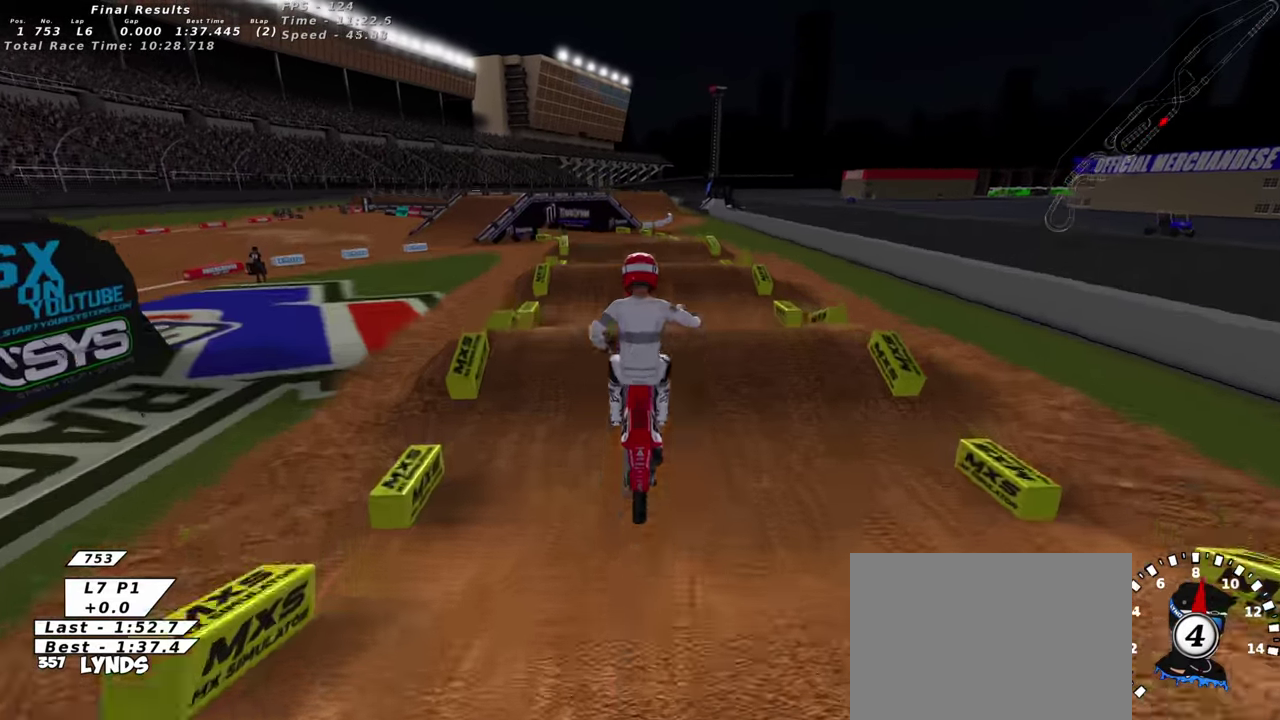
{"dt_ms": 900, "buttons": [], "left_stick": "down-left", "events": [[167, "TRIANGLE", "down"], [183, "R2", "down"], [183, "left_stick", "right"], [250, "R2", "up"], [250, "TRIANGLE", "up"], [350, "left_stick", "center"], [400, "TRIANGLE", "down"], [417, "left_stick", "down-left"], [517, "TRIANGLE", "up"], [550, "left_stick", "center"], [667, "R2", "down"], [750, "left_stick", "right"], [850, "left_stick", "center"], [900, "R2", "up"], [900, "left_stick", "down-left"]]}